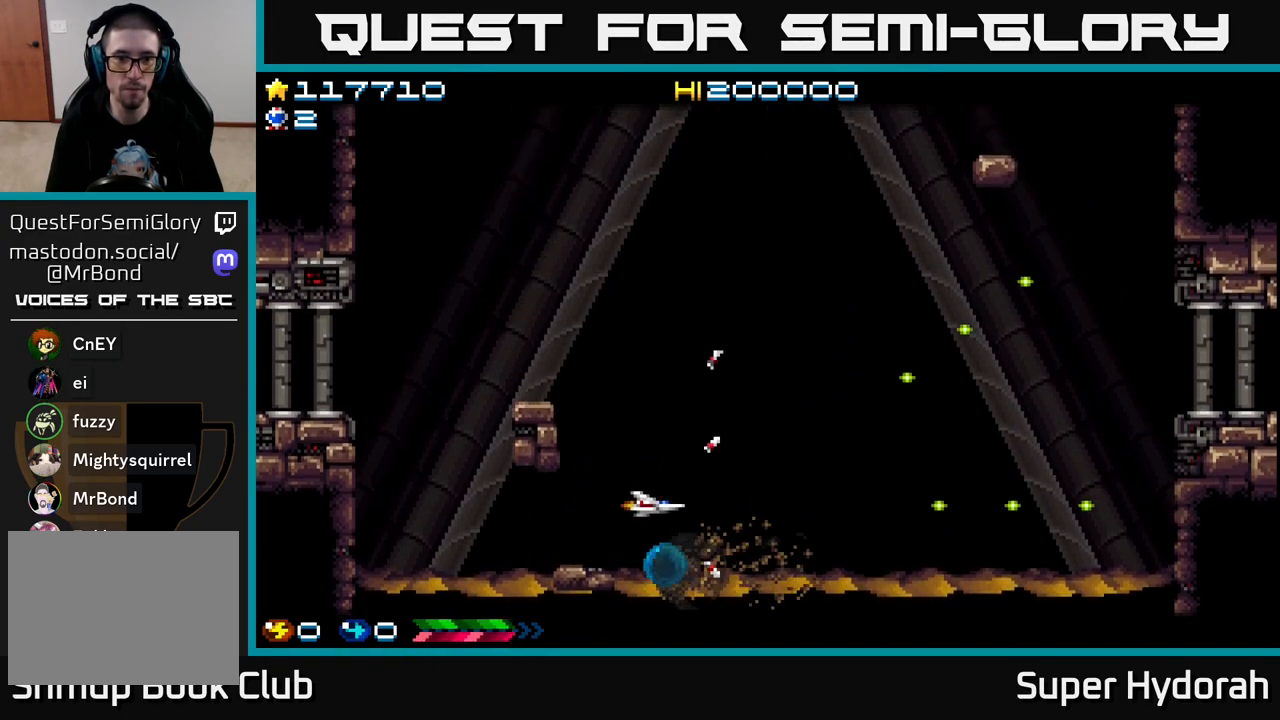
Gameplay with a controller (Xbox layout); each line is a JSON object with the inputs held at the frame after it. "events" lists button and stick changes between this image and that frame as [ms after this image, input, new state], when the widget could be followed in between. Not read: L3 R3 right_stick.
{"buttons": ["A"], "left_stick": "center", "events": []}
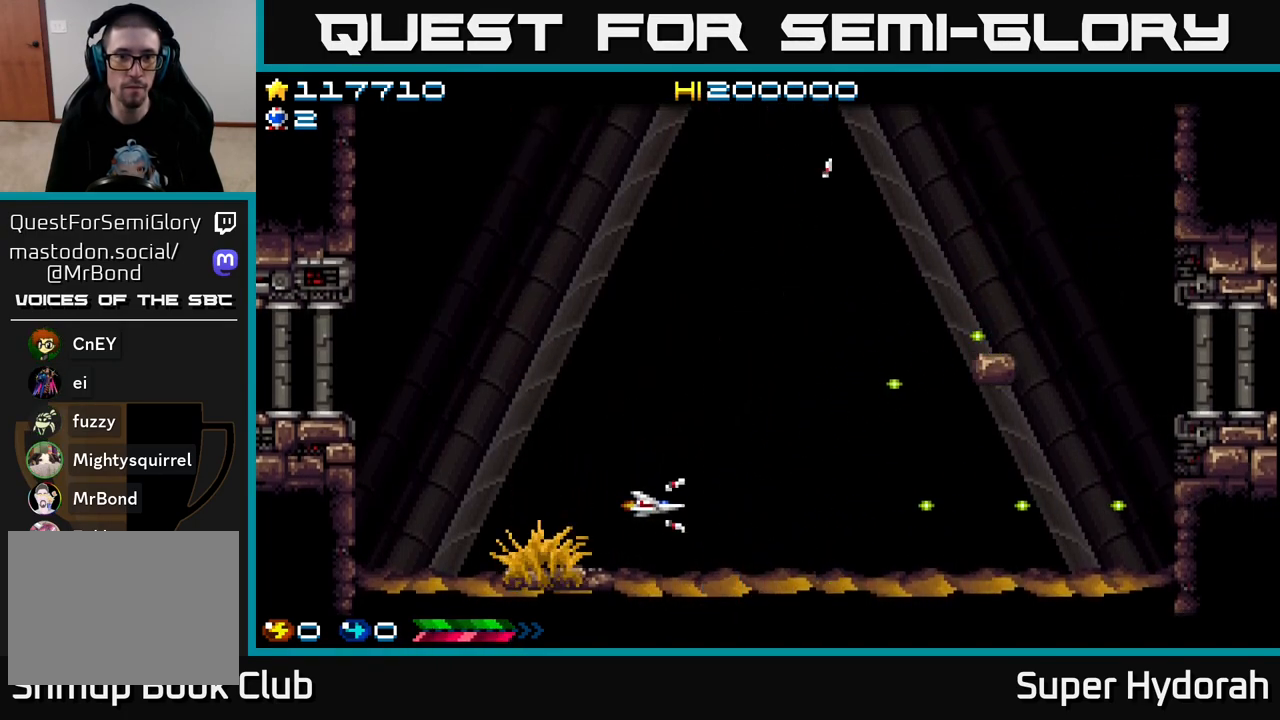
{"buttons": ["A"], "left_stick": "center", "events": []}
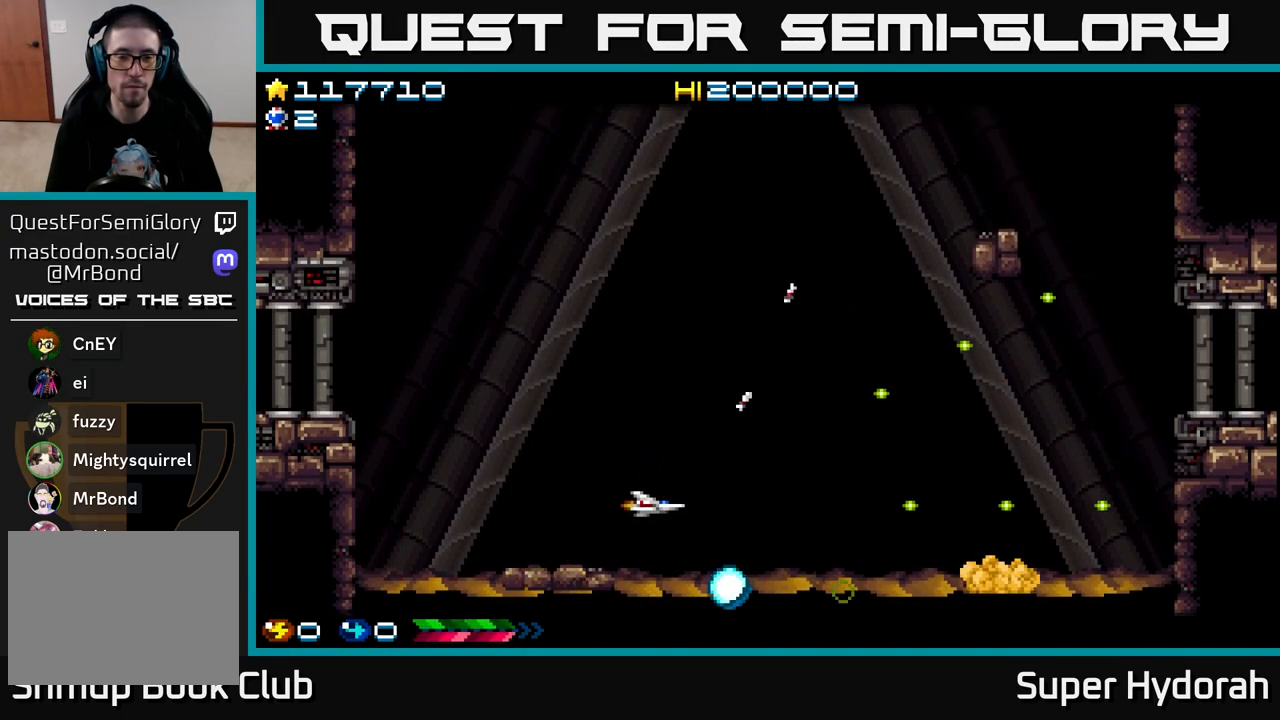
{"buttons": ["A"], "left_stick": "center", "events": []}
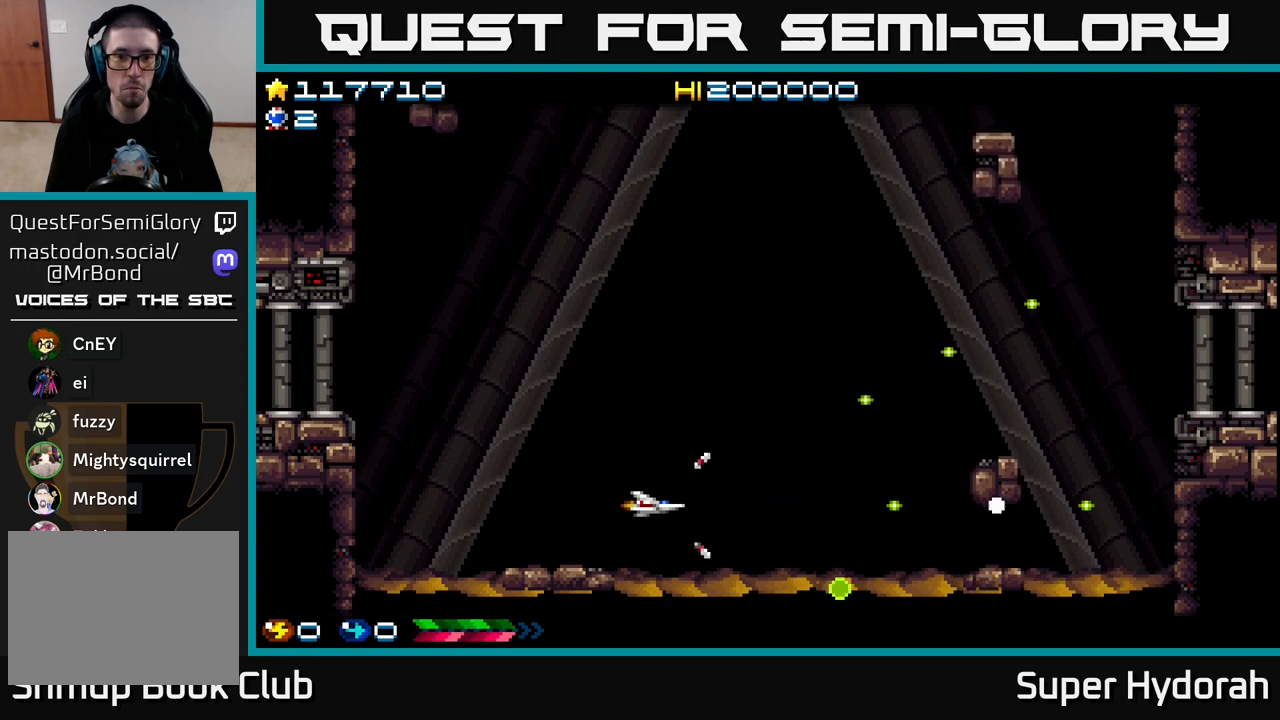
{"buttons": ["A", "DPAD_RIGHT"], "left_stick": "center", "events": [[100, "DPAD_UP", "down"], [200, "DPAD_RIGHT", "down"], [300, "DPAD_UP", "up"]]}
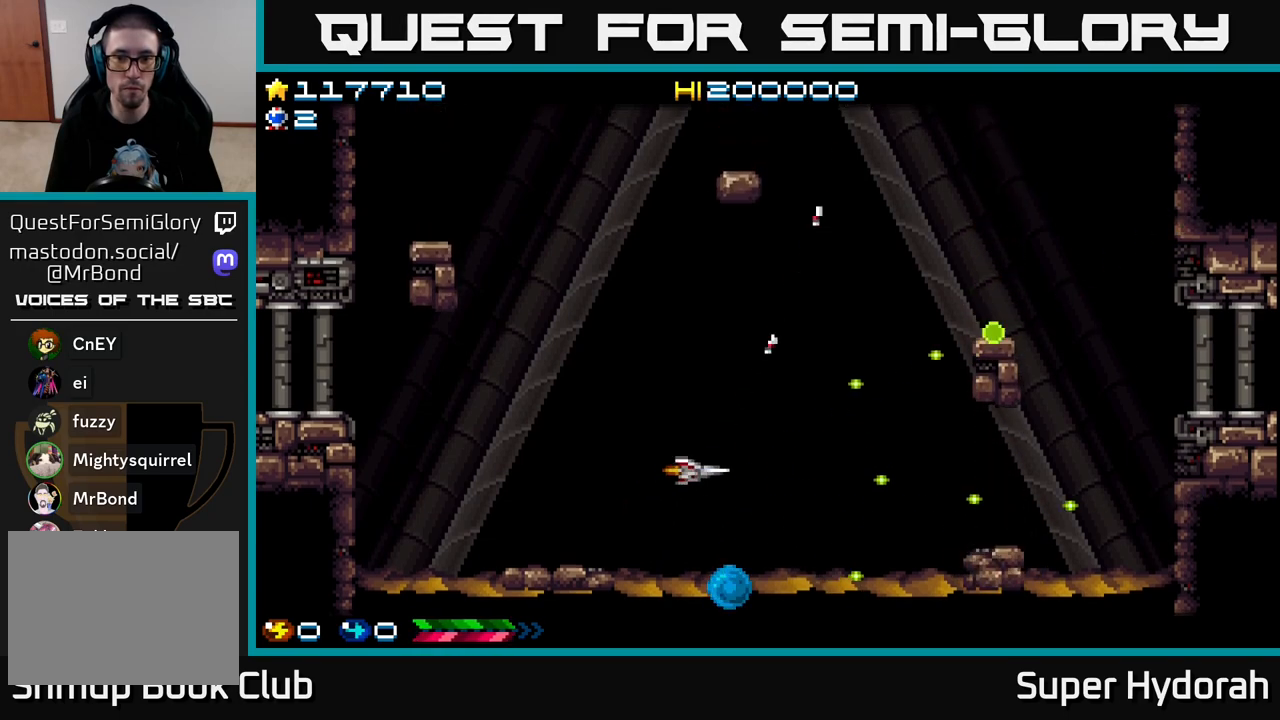
{"buttons": ["A", "DPAD_DOWN", "DPAD_RIGHT"], "left_stick": "center", "events": [[117, "DPAD_DOWN", "down"], [300, "DPAD_DOWN", "up"], [483, "DPAD_DOWN", "down"]]}
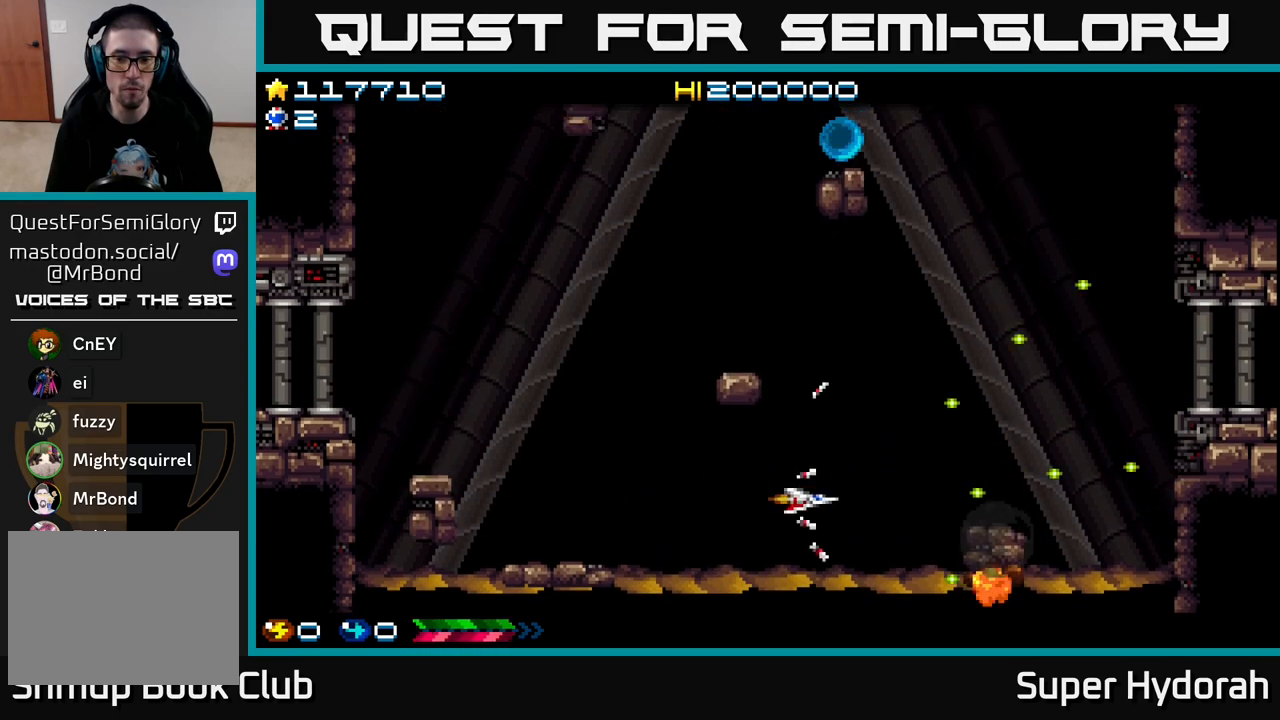
{"buttons": ["A", "DPAD_UP"], "left_stick": "center", "events": [[100, "DPAD_DOWN", "up"], [433, "DPAD_RIGHT", "up"], [433, "DPAD_UP", "down"]]}
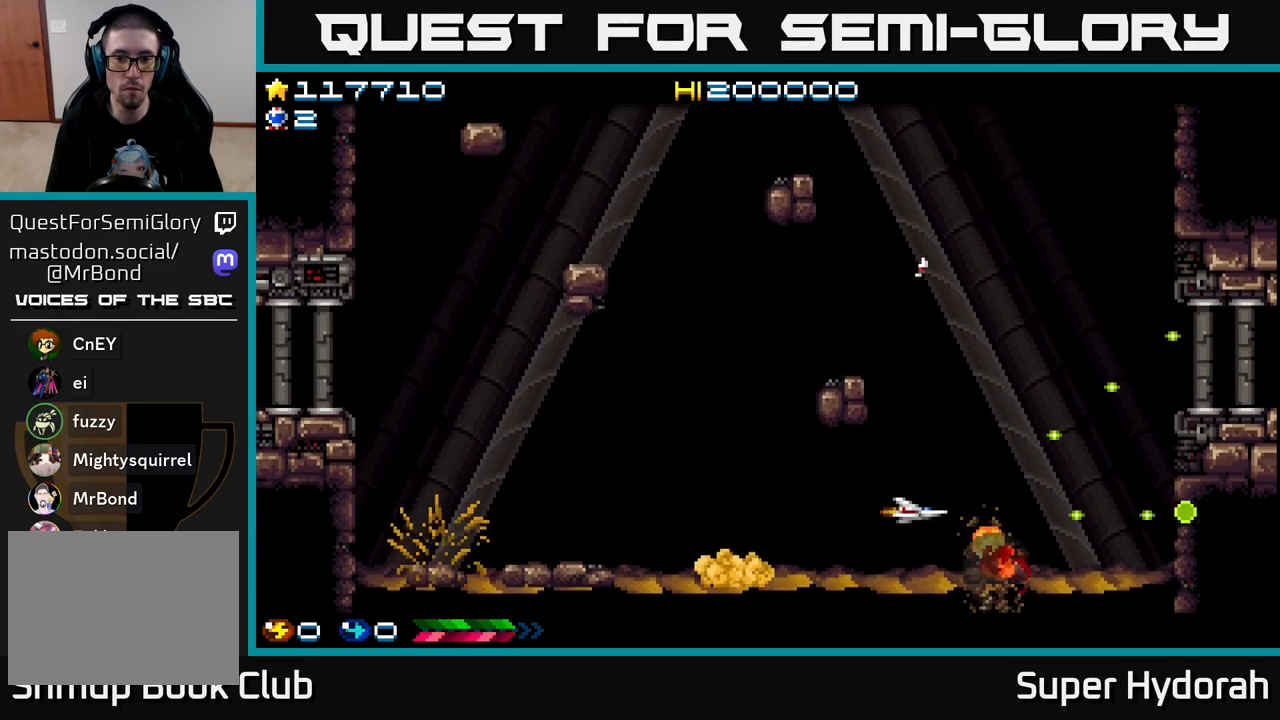
{"buttons": ["A"], "left_stick": "center", "events": [[67, "DPAD_UP", "up"]]}
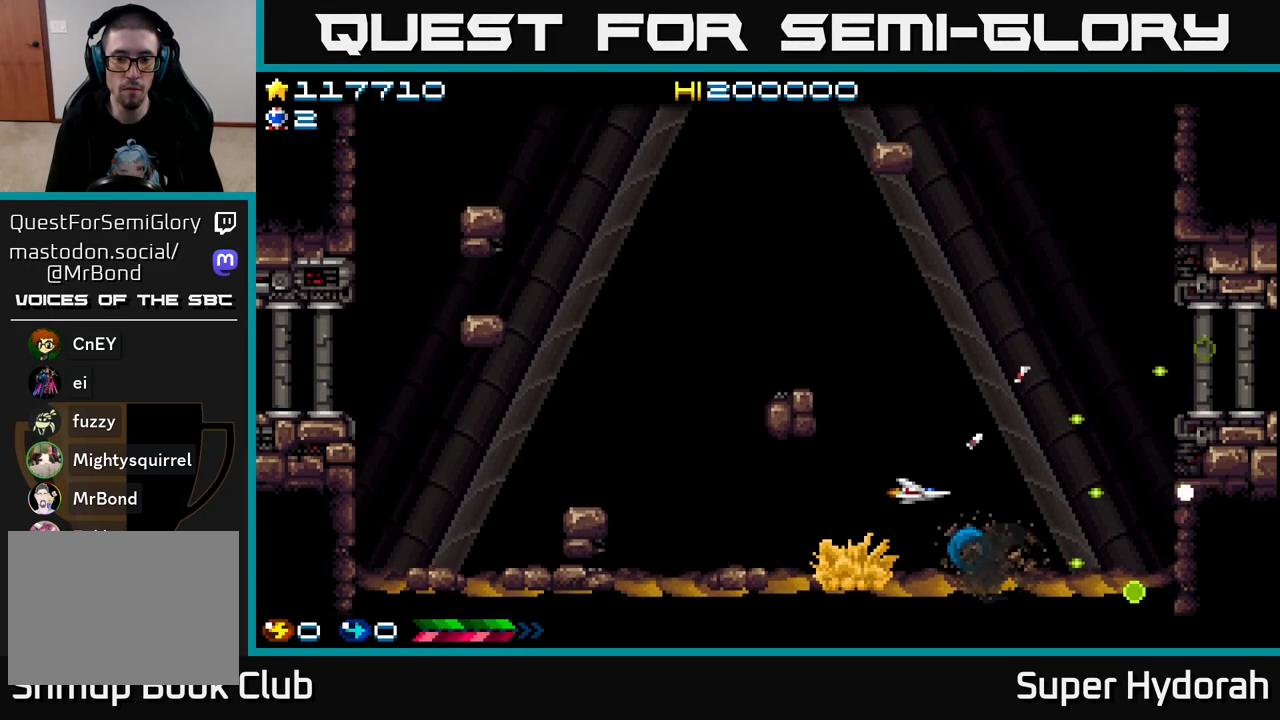
{"buttons": ["A", "DPAD_LEFT"], "left_stick": "center", "events": [[167, "DPAD_LEFT", "down"]]}
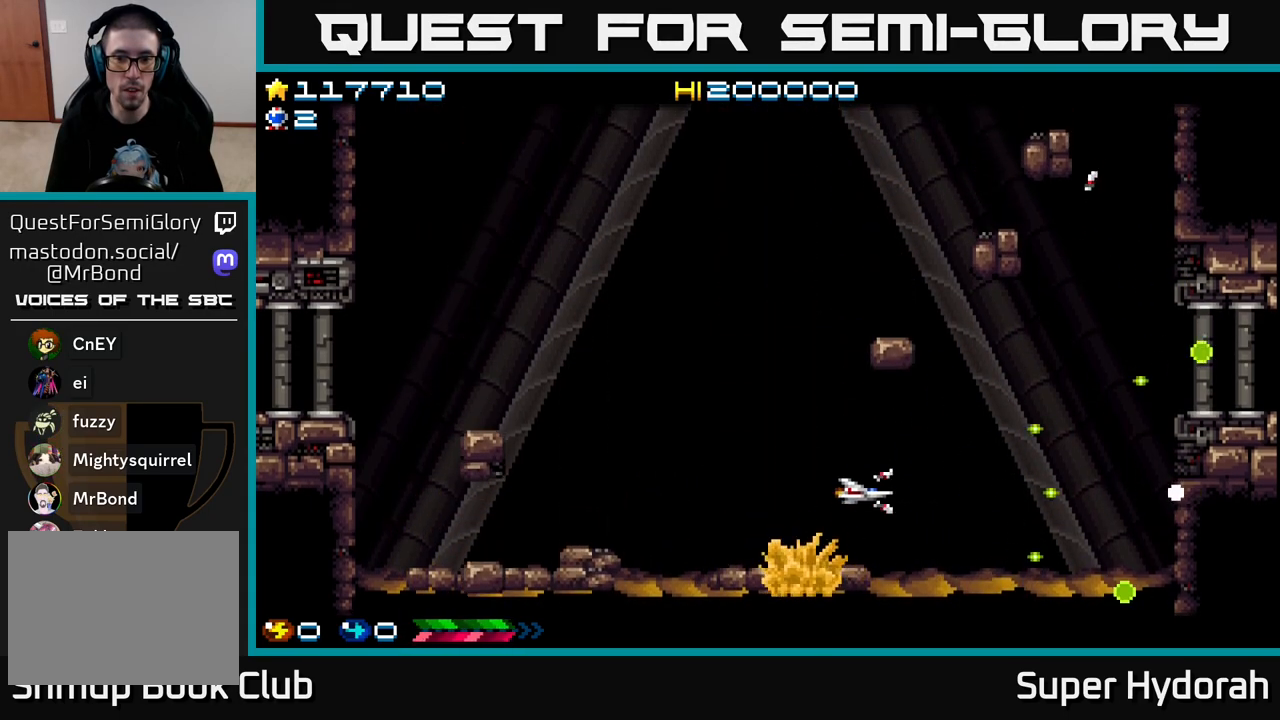
{"buttons": ["A", "DPAD_LEFT"], "left_stick": "center", "events": []}
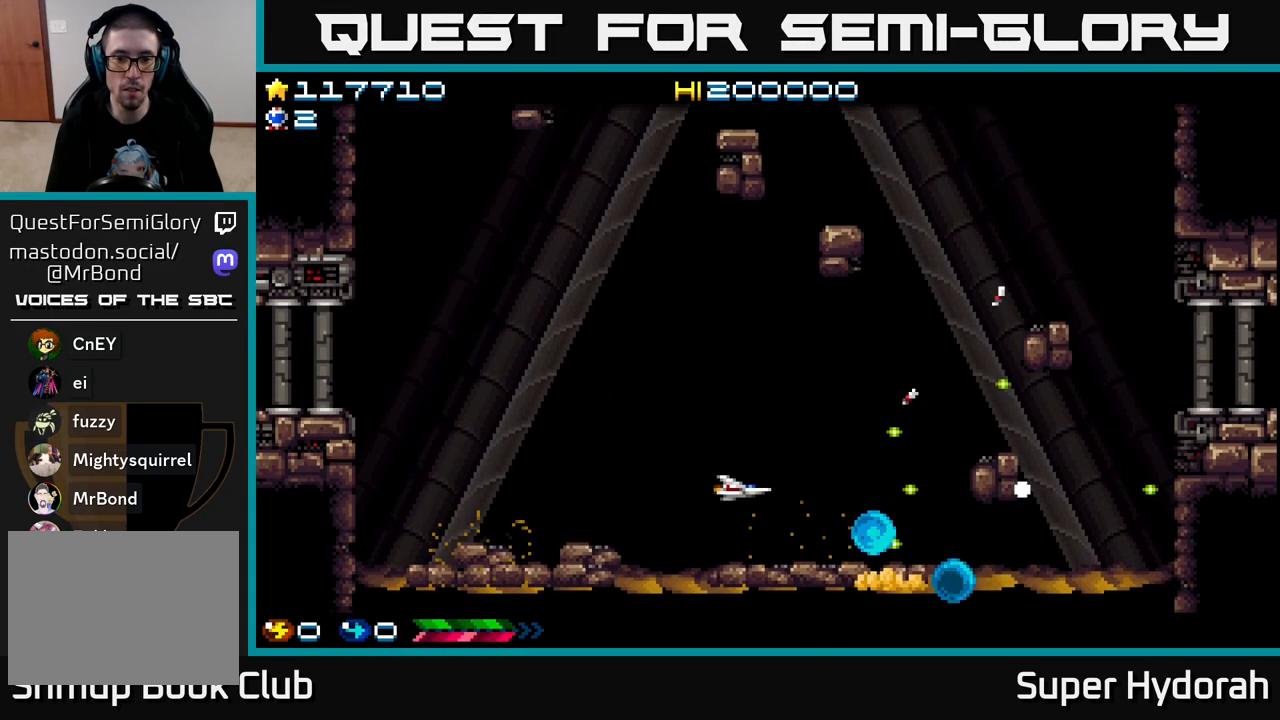
{"buttons": ["A"], "left_stick": "center", "events": [[300, "DPAD_LEFT", "up"]]}
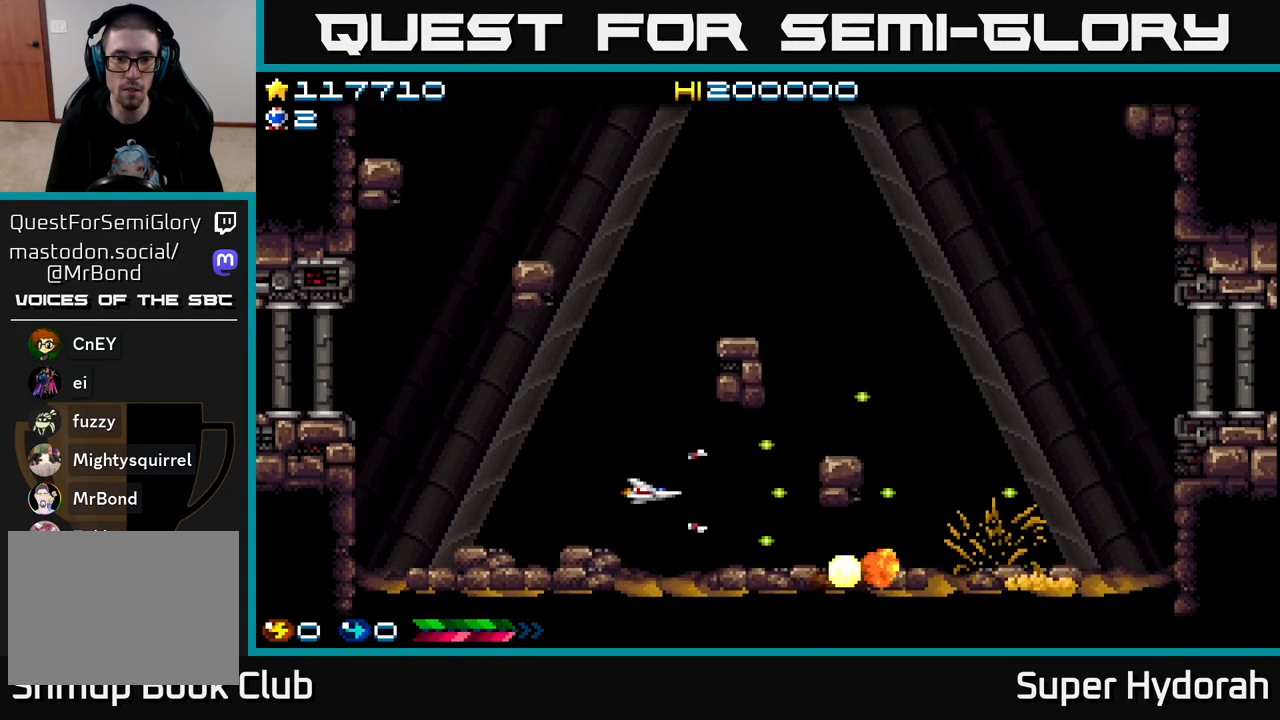
{"buttons": ["A"], "left_stick": "center", "events": [[217, "DPAD_DOWN", "down"], [317, "DPAD_DOWN", "up"]]}
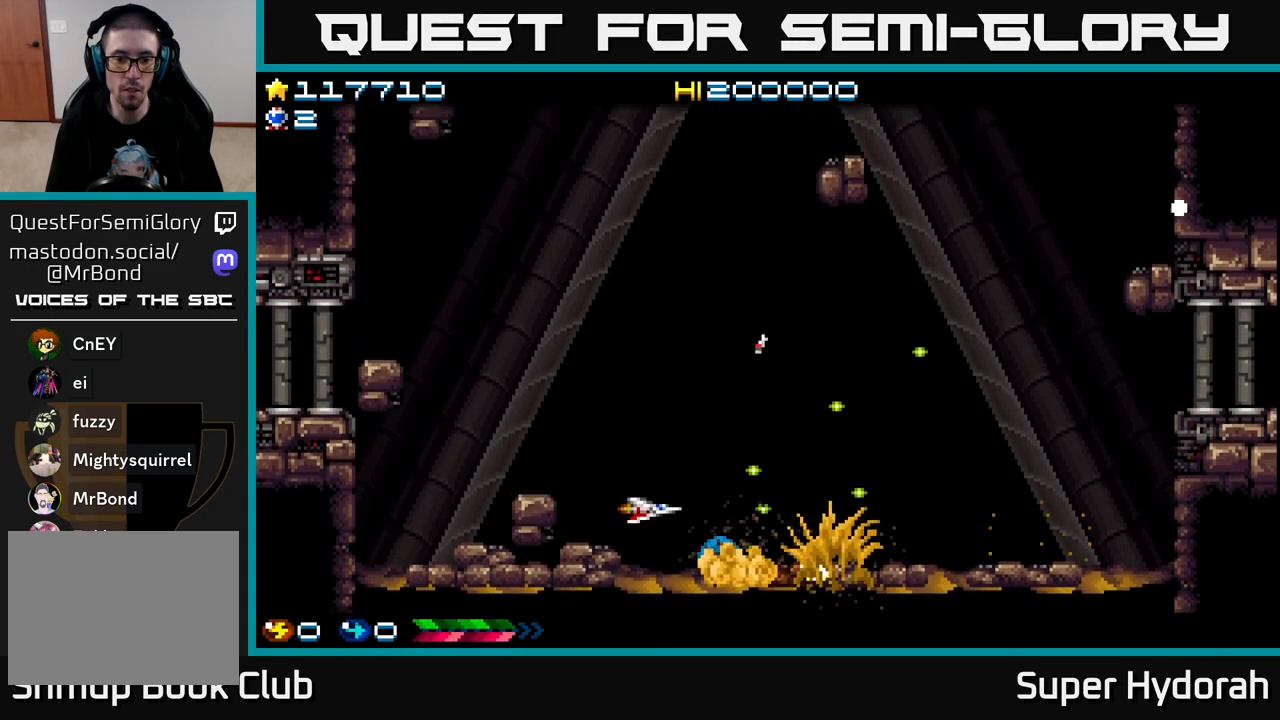
{"buttons": ["A", "DPAD_RIGHT"], "left_stick": "center", "events": [[250, "DPAD_RIGHT", "down"]]}
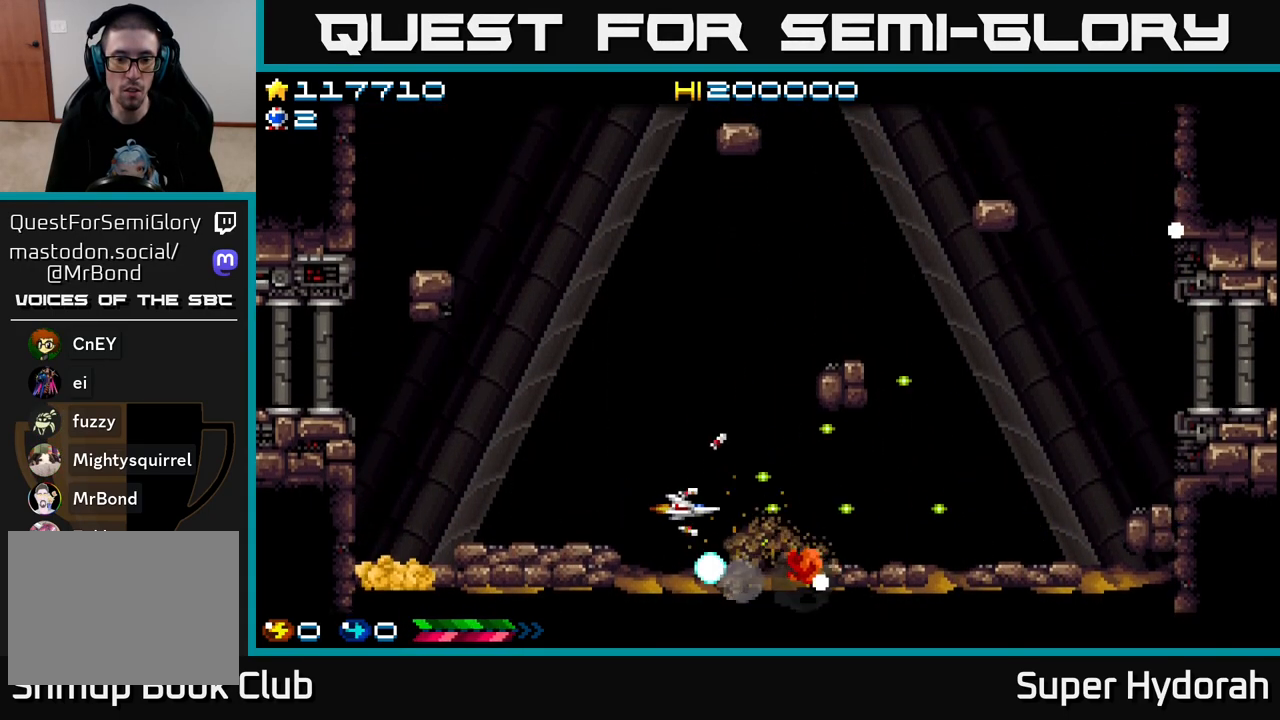
{"buttons": ["A", "DPAD_LEFT"], "left_stick": "center", "events": [[50, "DPAD_RIGHT", "up"], [217, "DPAD_RIGHT", "down"], [267, "DPAD_RIGHT", "up"], [317, "DPAD_LEFT", "down"]]}
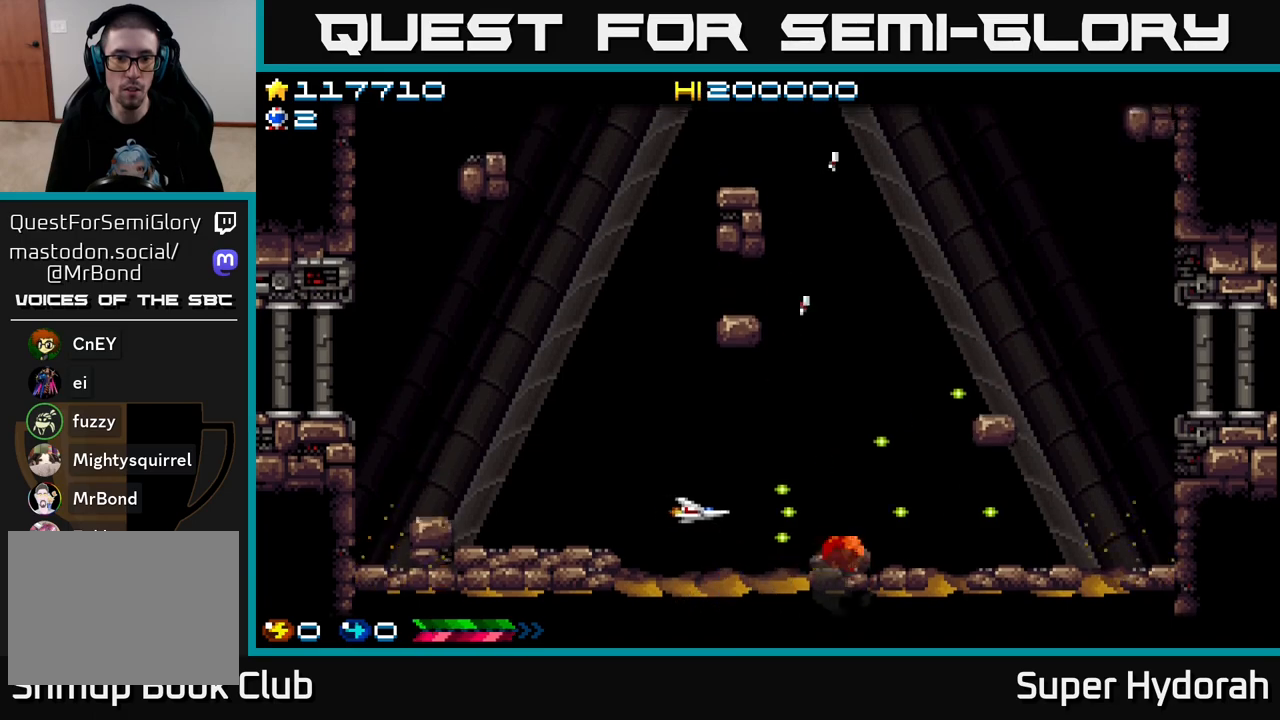
{"buttons": ["A"], "left_stick": "center", "events": [[100, "DPAD_UP", "down"], [250, "DPAD_LEFT", "up"], [267, "DPAD_UP", "up"], [317, "DPAD_DOWN", "down"], [317, "DPAD_RIGHT", "down"], [450, "DPAD_DOWN", "up"], [450, "DPAD_RIGHT", "up"]]}
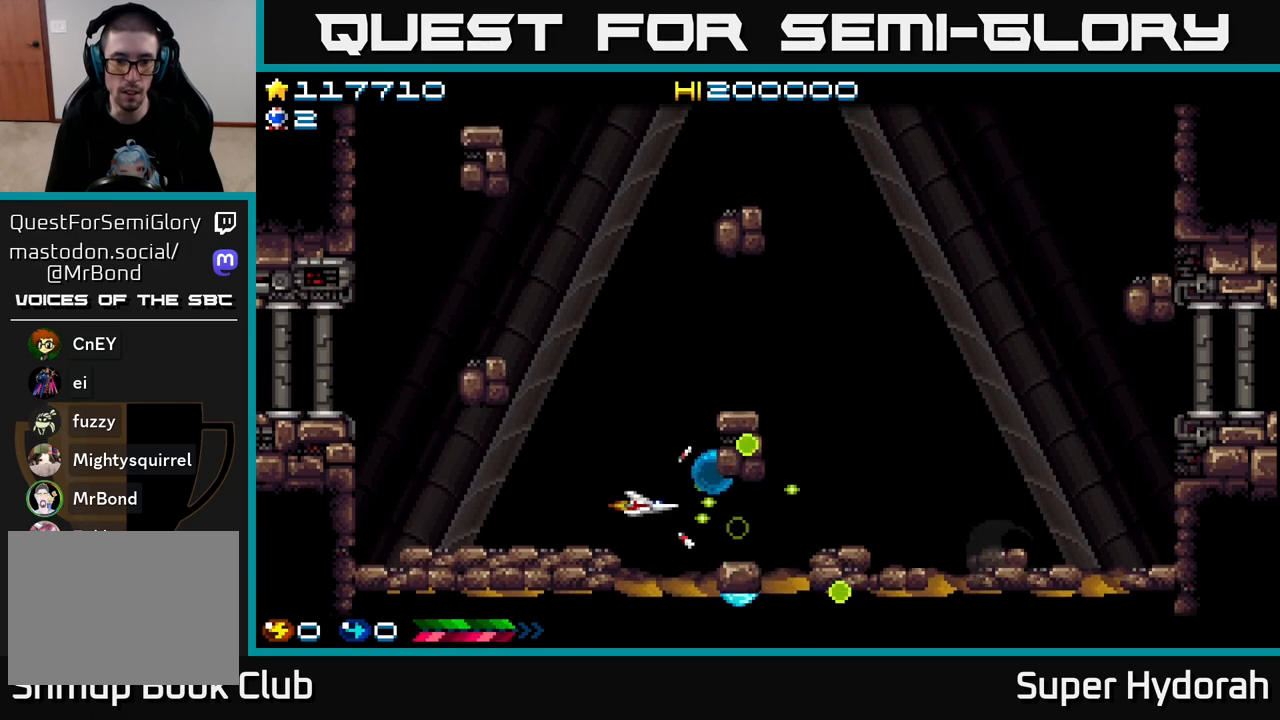
{"buttons": ["A"], "left_stick": "center", "events": [[317, "DPAD_UP", "down"], [433, "DPAD_UP", "up"]]}
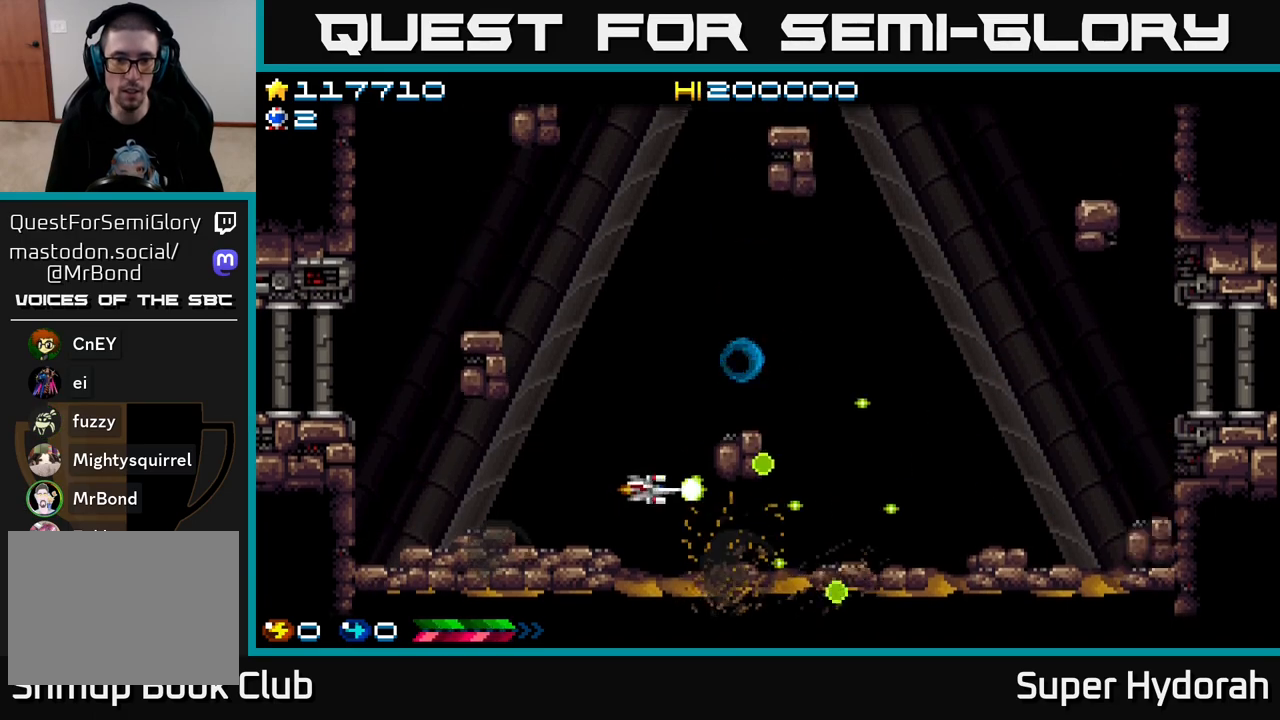
{"buttons": ["A"], "left_stick": "center", "events": [[50, "DPAD_DOWN", "down"], [150, "DPAD_DOWN", "up"], [233, "DPAD_UP", "down"], [367, "DPAD_RIGHT", "down"], [417, "DPAD_UP", "up"], [500, "DPAD_RIGHT", "up"]]}
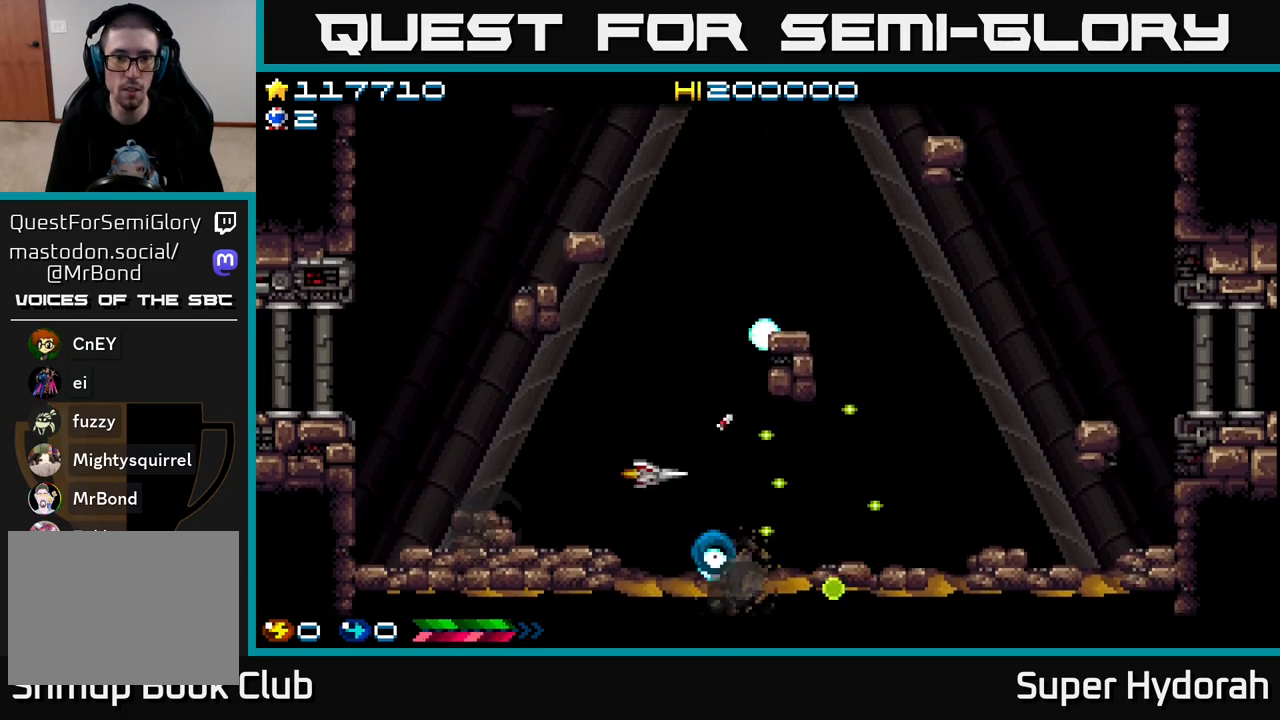
{"buttons": ["A"], "left_stick": "center", "events": []}
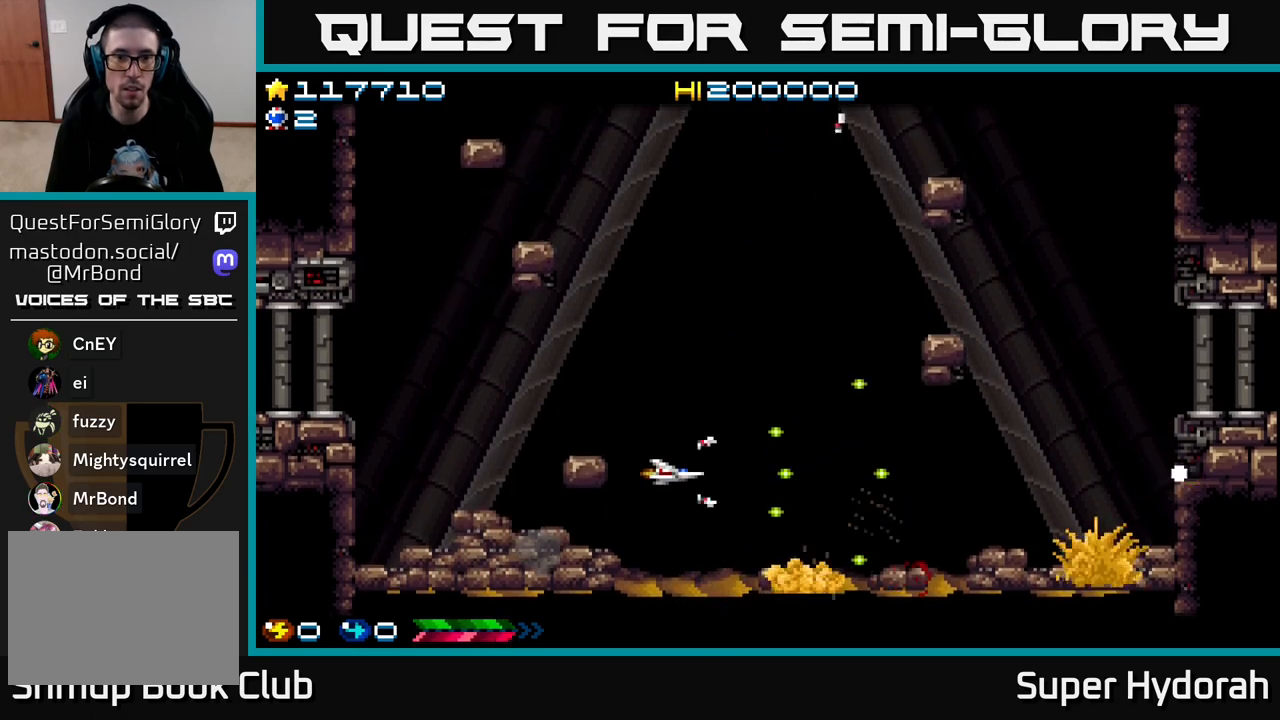
{"buttons": ["A", "DPAD_LEFT"], "left_stick": "center", "events": [[500, "DPAD_LEFT", "down"]]}
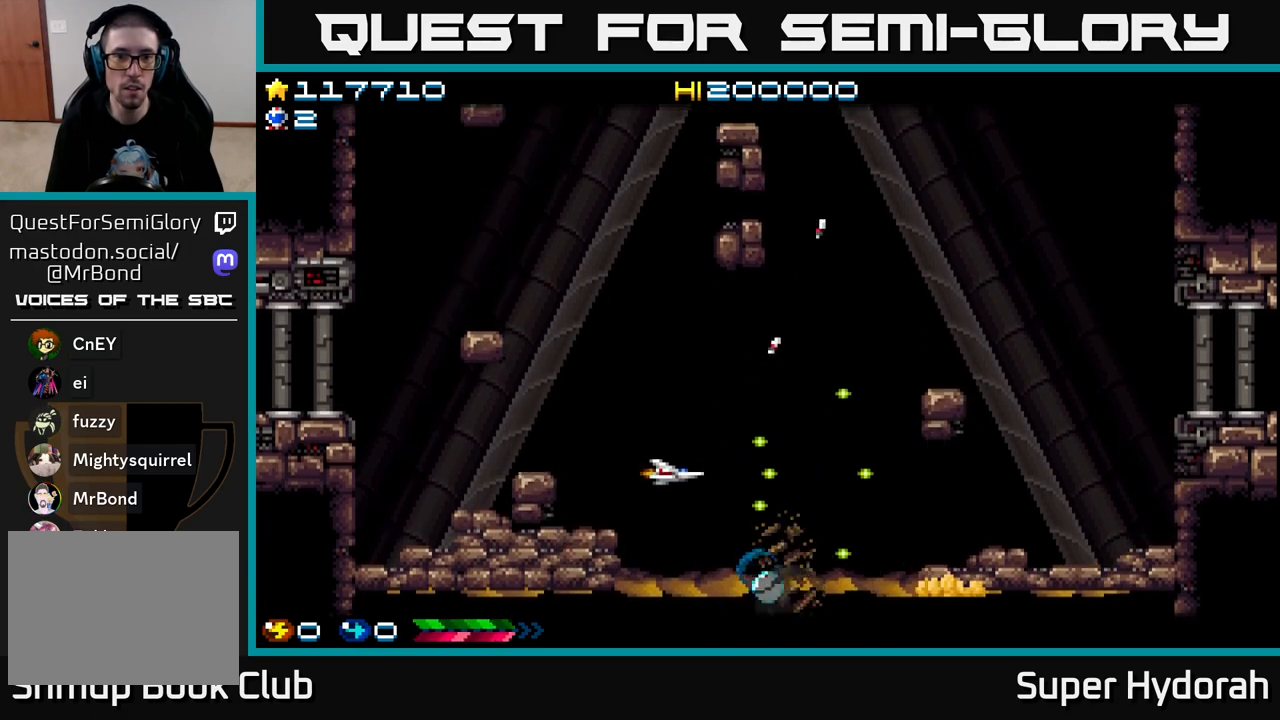
{"buttons": ["A"], "left_stick": "center", "events": [[150, "DPAD_LEFT", "up"]]}
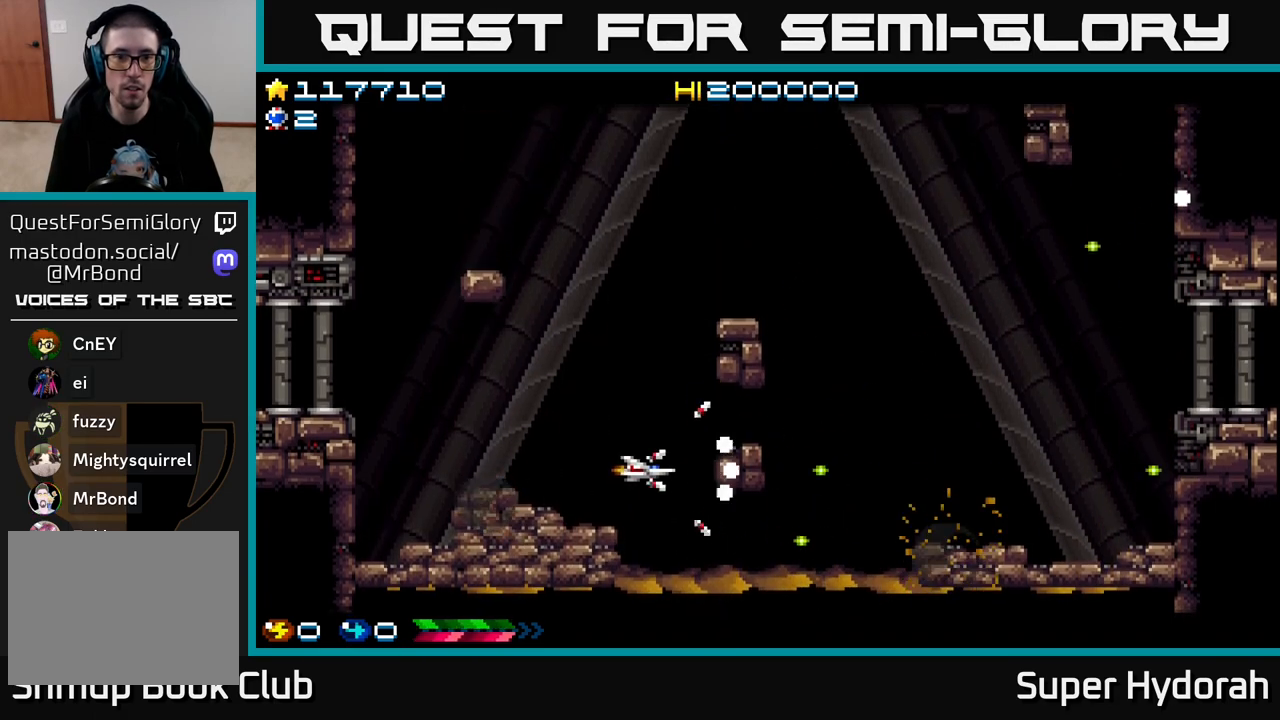
{"buttons": ["A", "DPAD_RIGHT"], "left_stick": "center", "events": [[267, "DPAD_RIGHT", "down"]]}
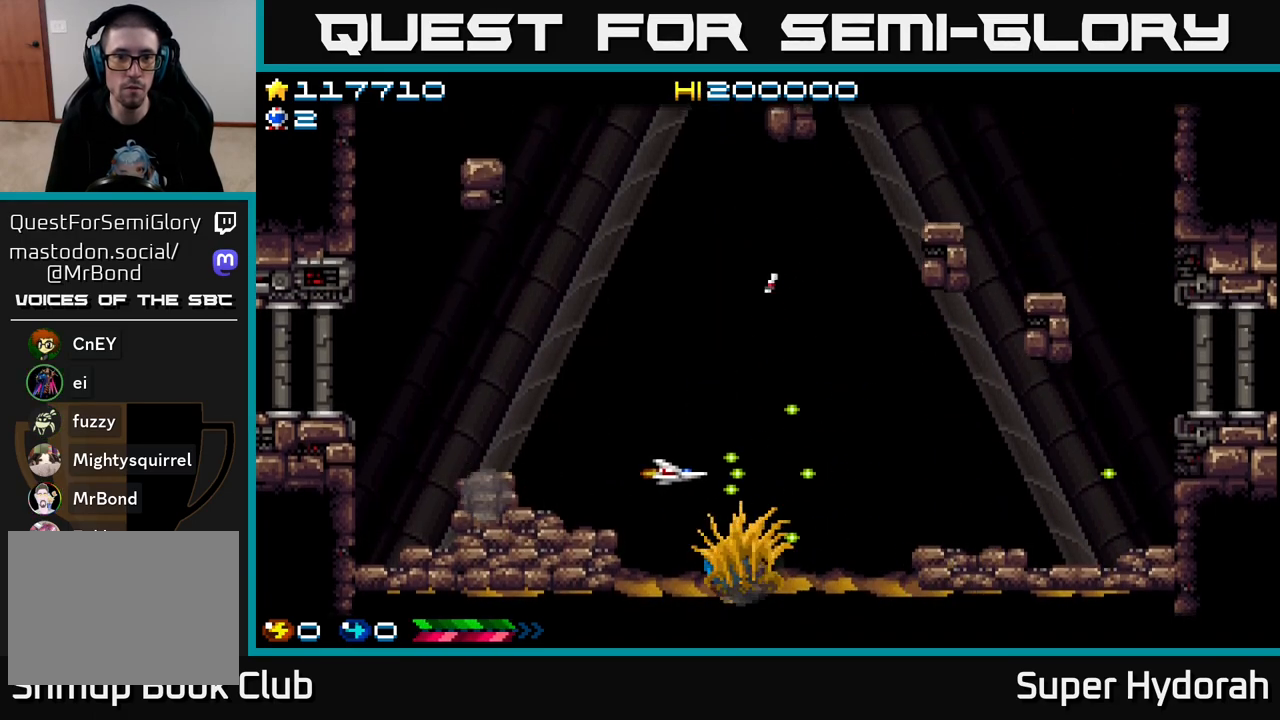
{"buttons": ["A", "DPAD_LEFT"], "left_stick": "center", "events": [[267, "DPAD_RIGHT", "up"], [300, "DPAD_LEFT", "down"]]}
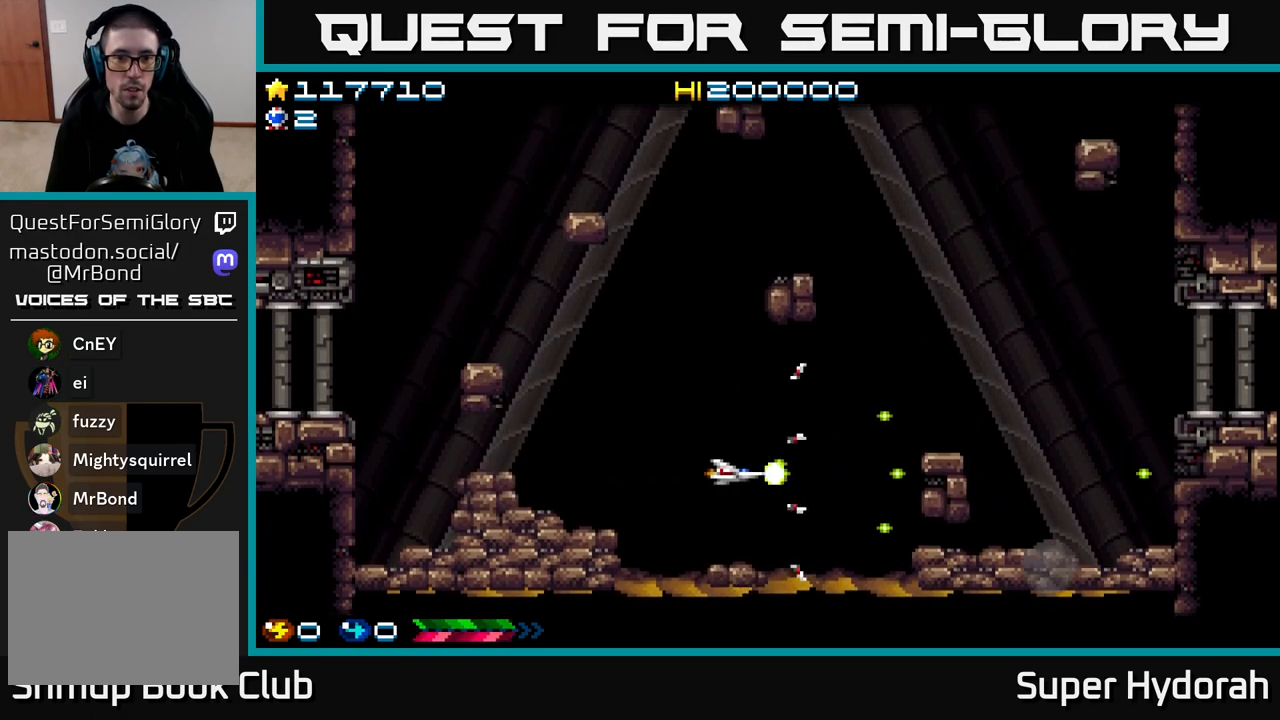
{"buttons": ["A"], "left_stick": "center", "events": [[50, "DPAD_UP", "down"], [67, "DPAD_LEFT", "up"], [100, "DPAD_UP", "up"]]}
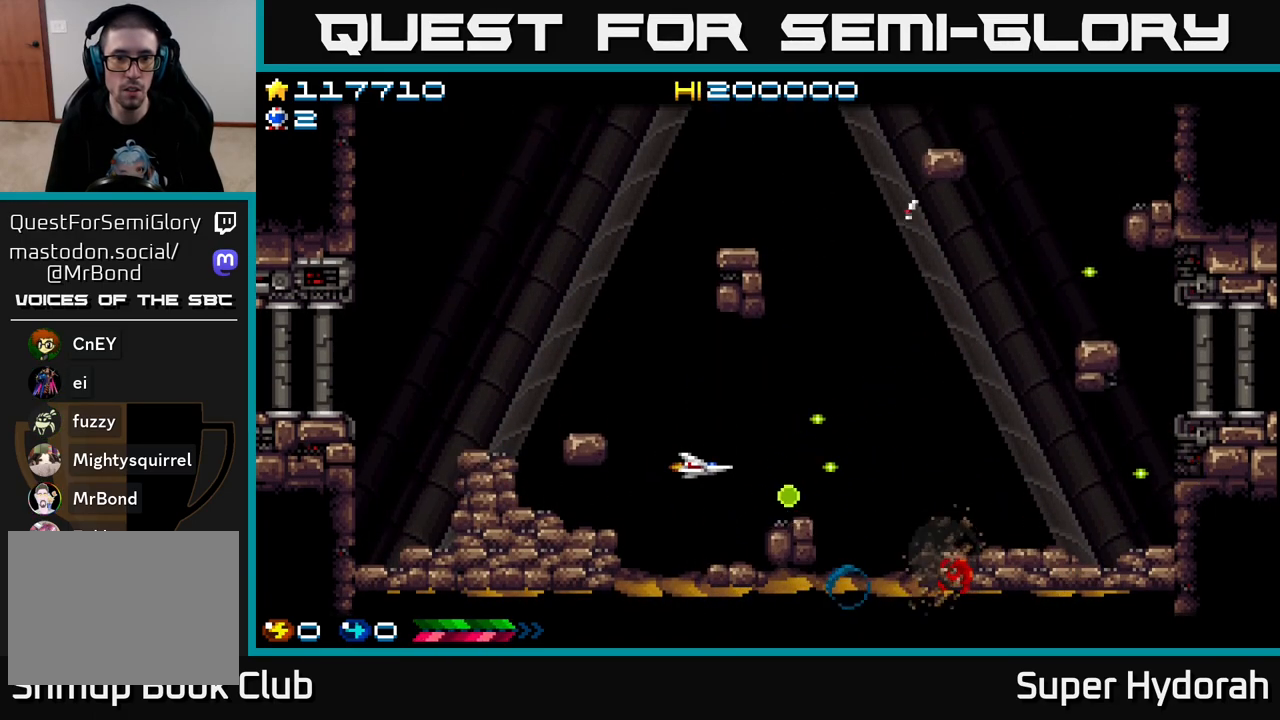
{"buttons": ["A", "DPAD_RIGHT"], "left_stick": "center", "events": [[33, "DPAD_LEFT", "down"], [200, "DPAD_LEFT", "up"], [483, "DPAD_RIGHT", "down"]]}
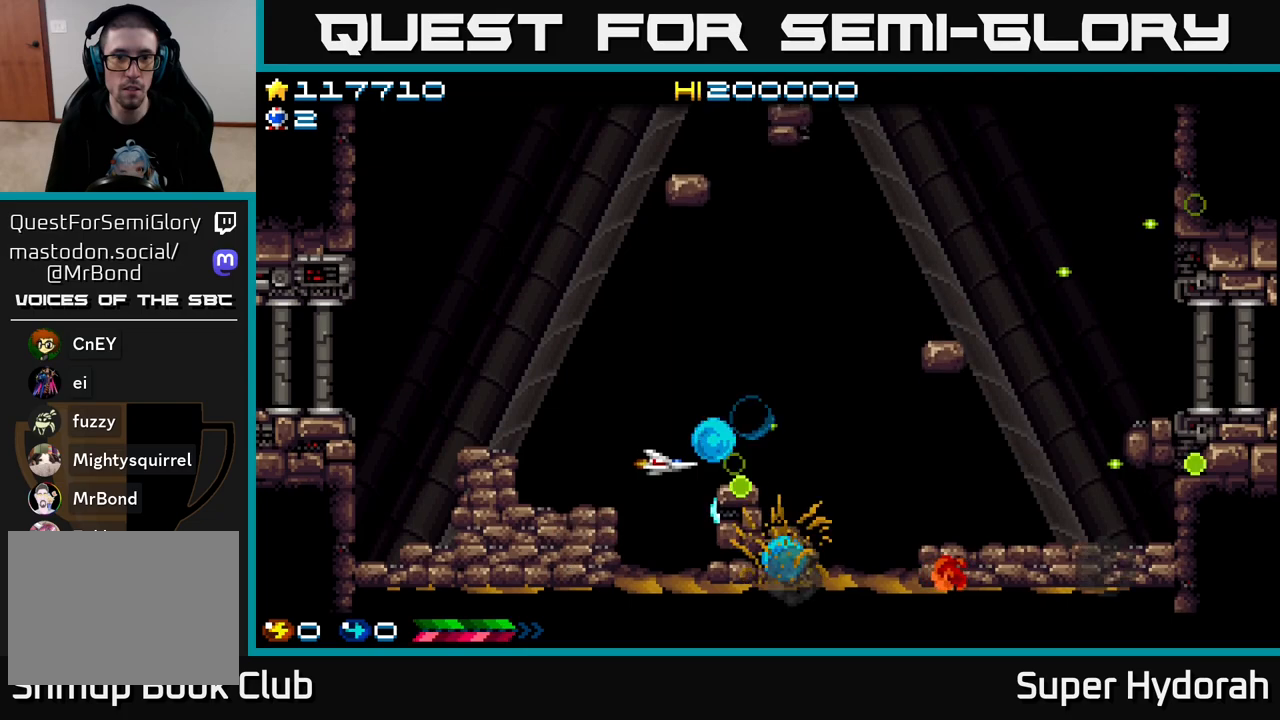
{"buttons": ["A"], "left_stick": "center", "events": [[433, "DPAD_RIGHT", "up"]]}
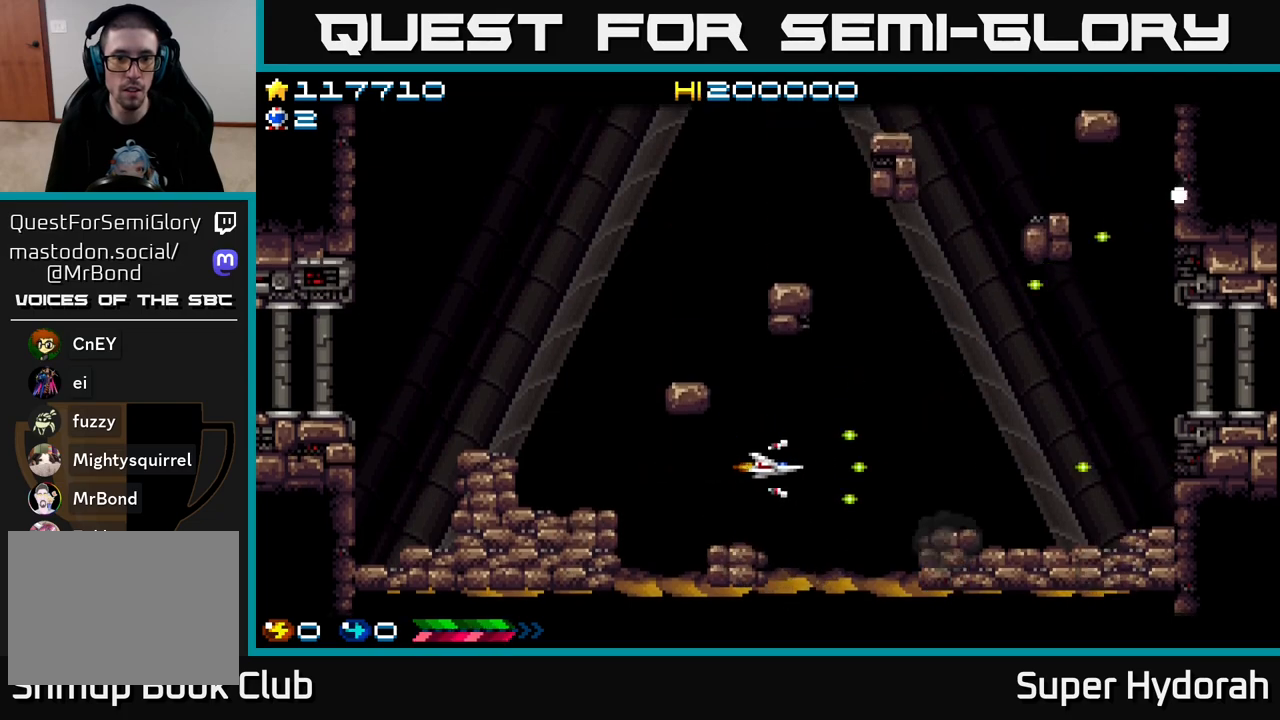
{"buttons": ["A", "DPAD_RIGHT"], "left_stick": "center", "events": [[33, "DPAD_LEFT", "down"], [417, "DPAD_LEFT", "up"], [467, "DPAD_RIGHT", "down"]]}
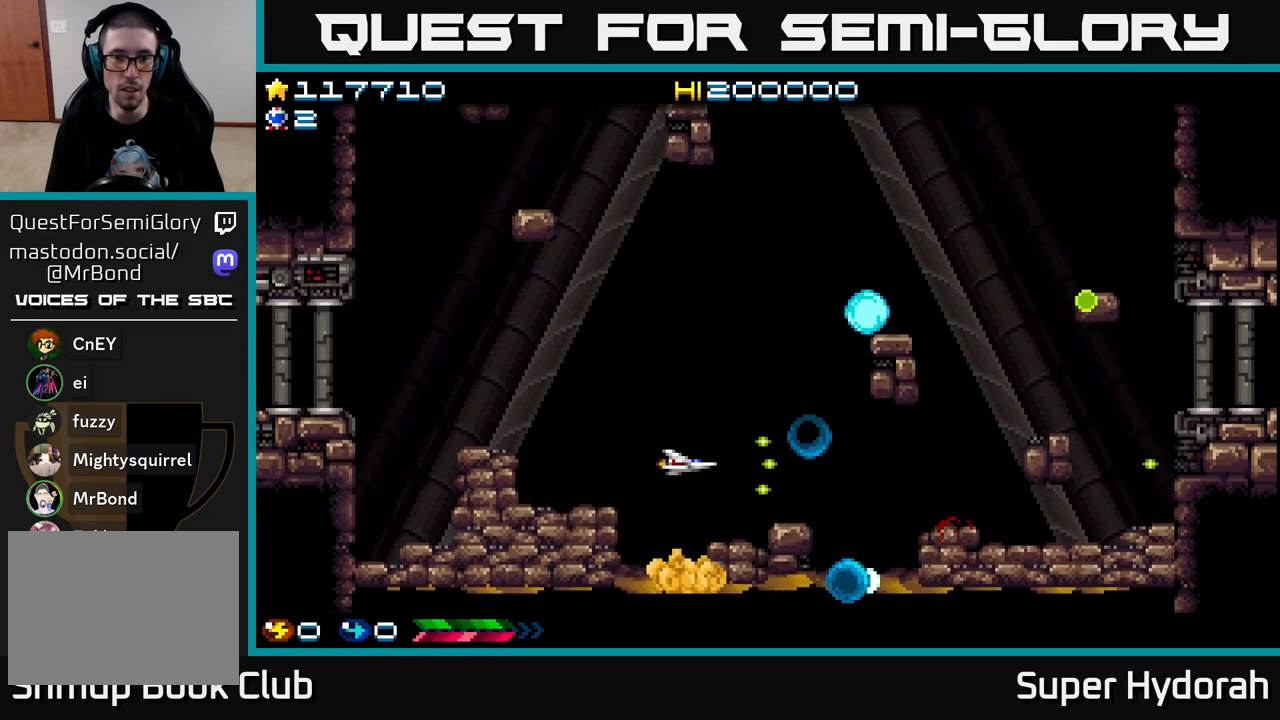
{"buttons": ["A"], "left_stick": "center", "events": [[433, "DPAD_RIGHT", "up"]]}
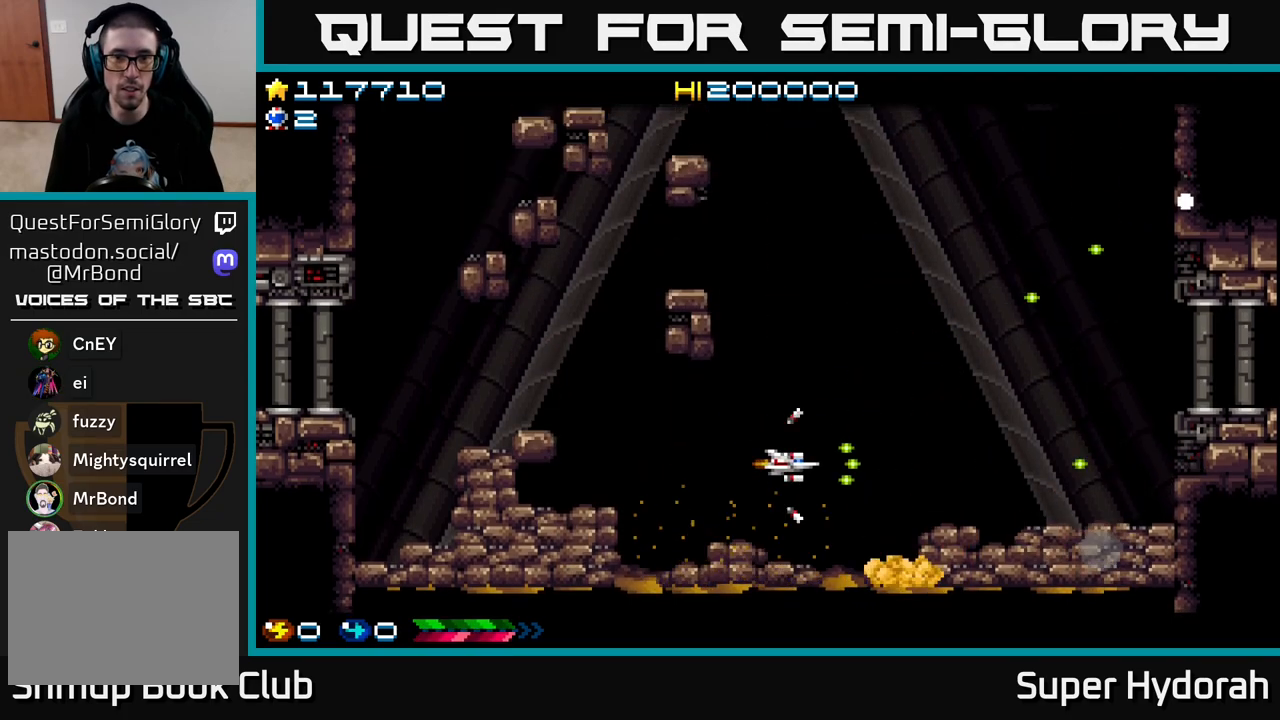
{"buttons": ["A"], "left_stick": "center", "events": []}
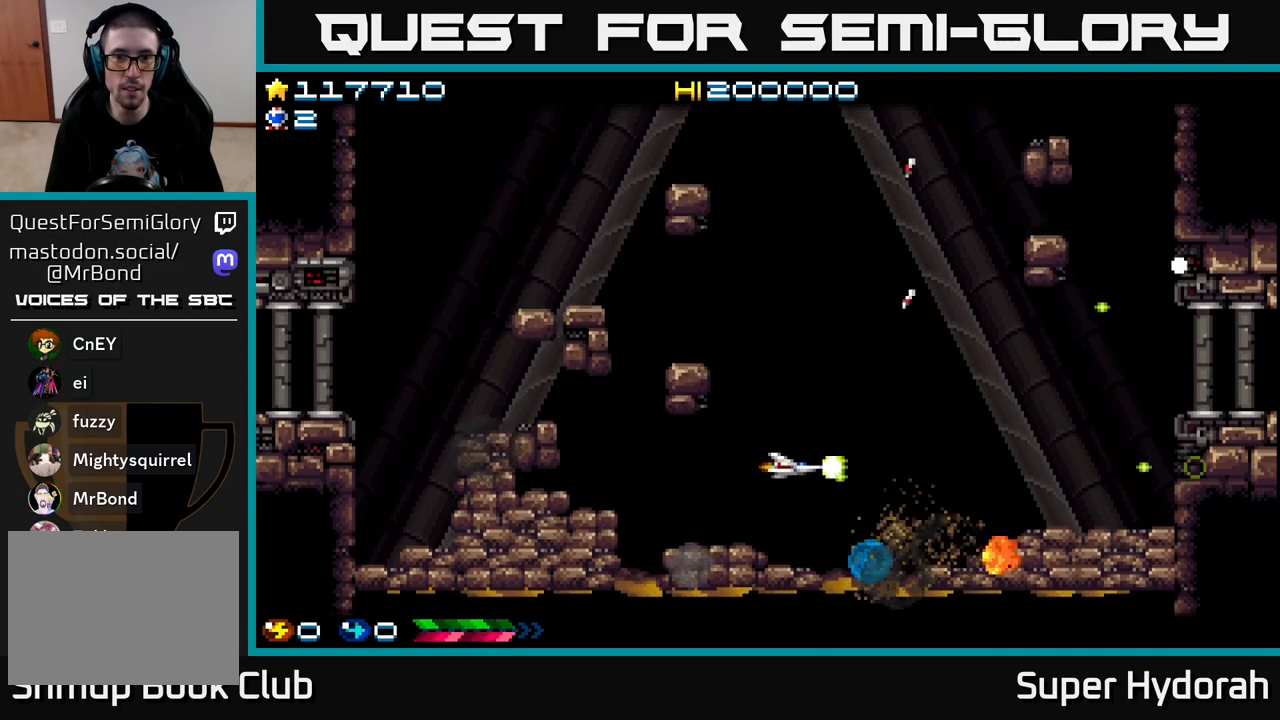
{"buttons": ["A"], "left_stick": "center", "events": [[267, "DPAD_RIGHT", "down"], [483, "DPAD_RIGHT", "up"]]}
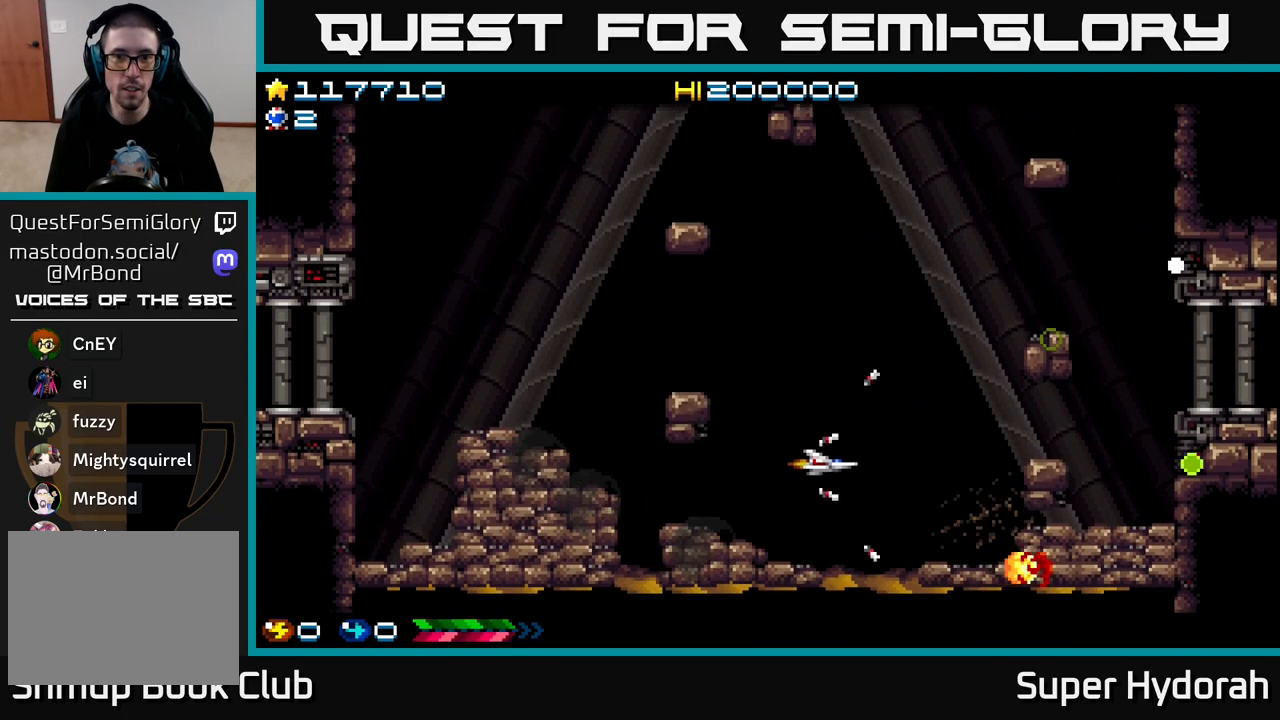
{"buttons": ["A", "DPAD_RIGHT"], "left_stick": "center", "events": [[300, "DPAD_RIGHT", "down"]]}
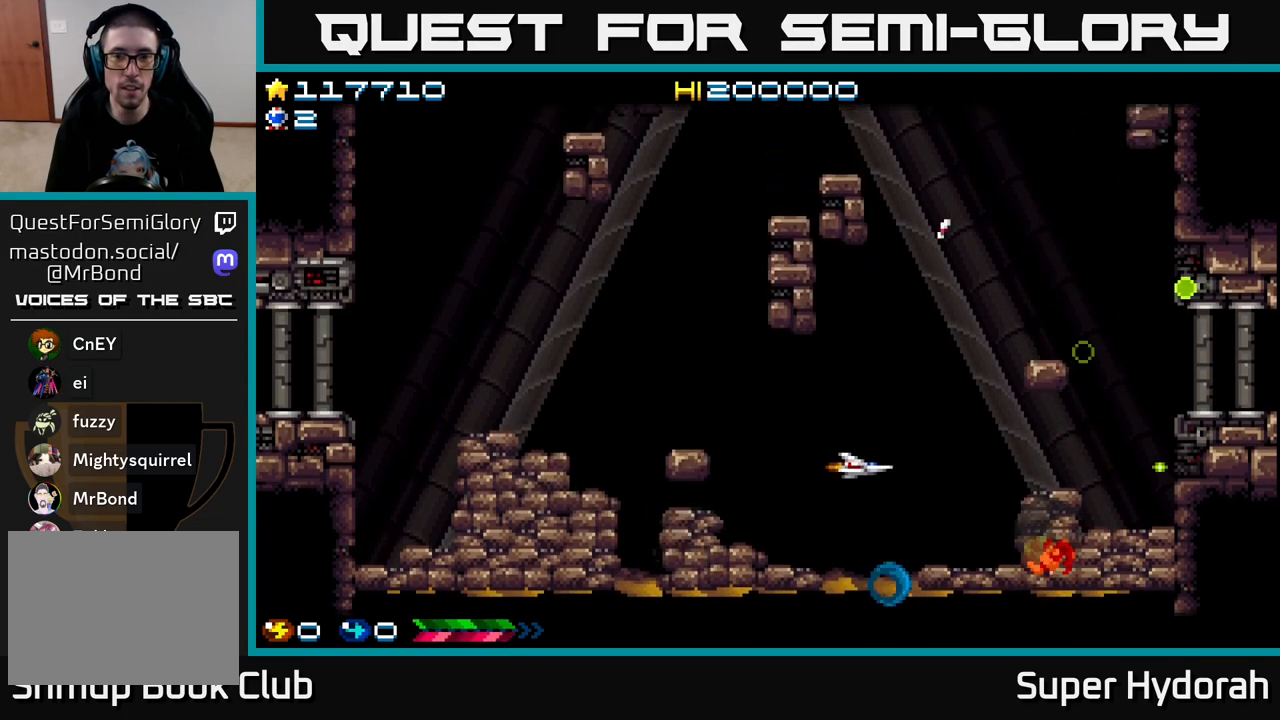
{"buttons": ["A", "DPAD_UP", "DPAD_LEFT"], "left_stick": "center", "events": [[33, "DPAD_RIGHT", "up"], [150, "DPAD_RIGHT", "down"], [317, "DPAD_RIGHT", "up"], [417, "DPAD_UP", "down"], [467, "DPAD_LEFT", "down"]]}